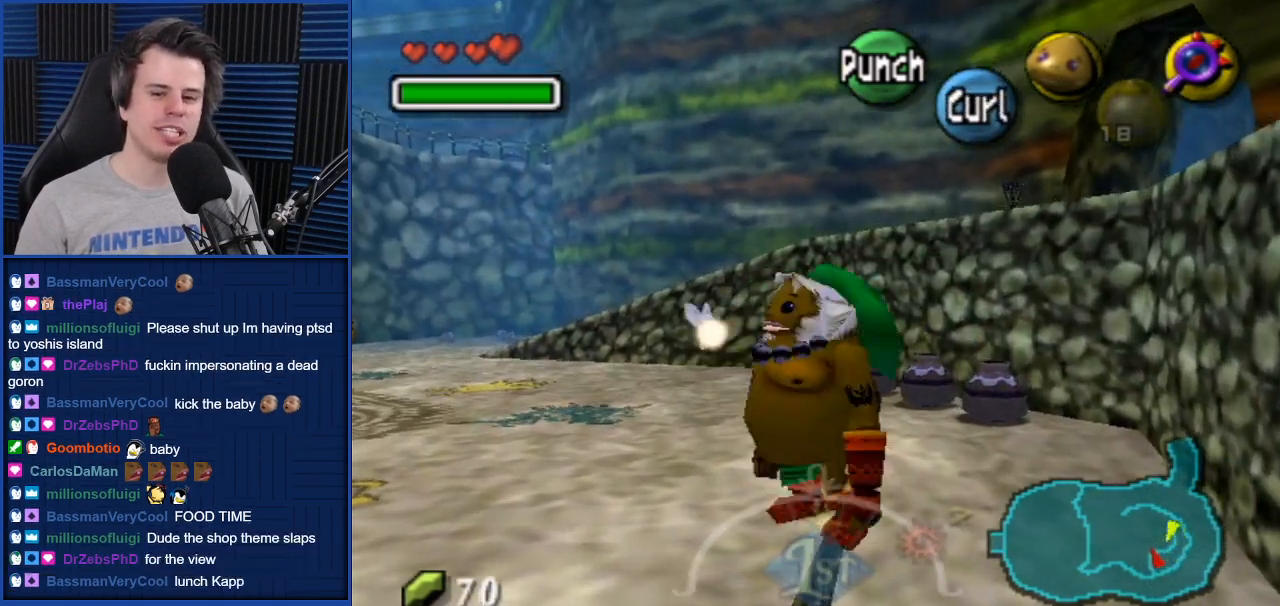
Gameplay with a controller (Nintendo layout); each line is a JSON object with the inputs held at the frame after it. "events" lists button and stick changes between this image and that frame as [ms after this image, input, new state], when the widget could be followed in between. Not read: L3 R3.
{"buttons": [], "left_stick": "center", "right_stick": "center", "events": [[333, "left_stick", "center"]]}
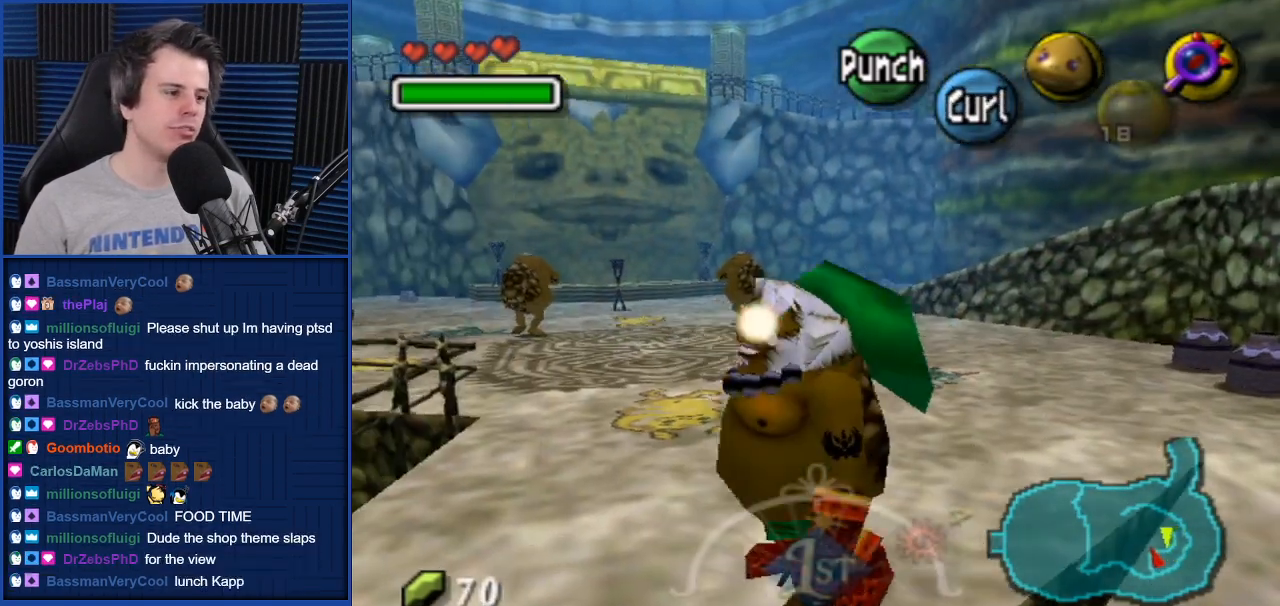
{"buttons": [], "left_stick": "up-left", "right_stick": "center", "events": [[301, "left_stick", "up-left"]]}
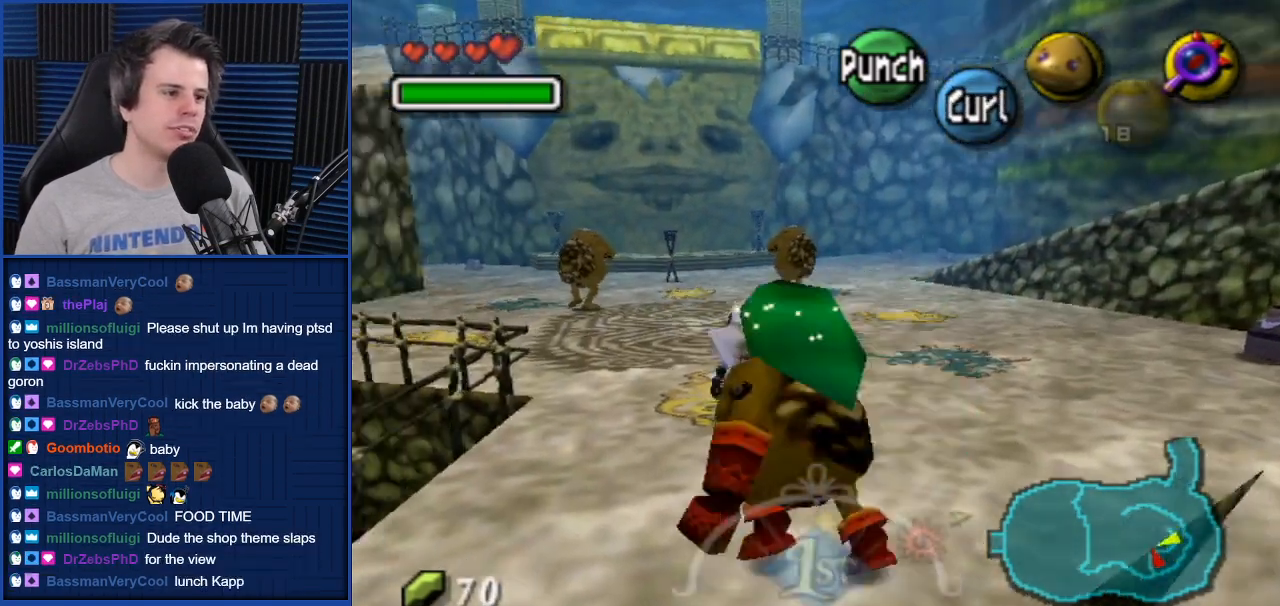
{"buttons": [], "left_stick": "up", "right_stick": "center", "events": [[33, "left_stick", "up"]]}
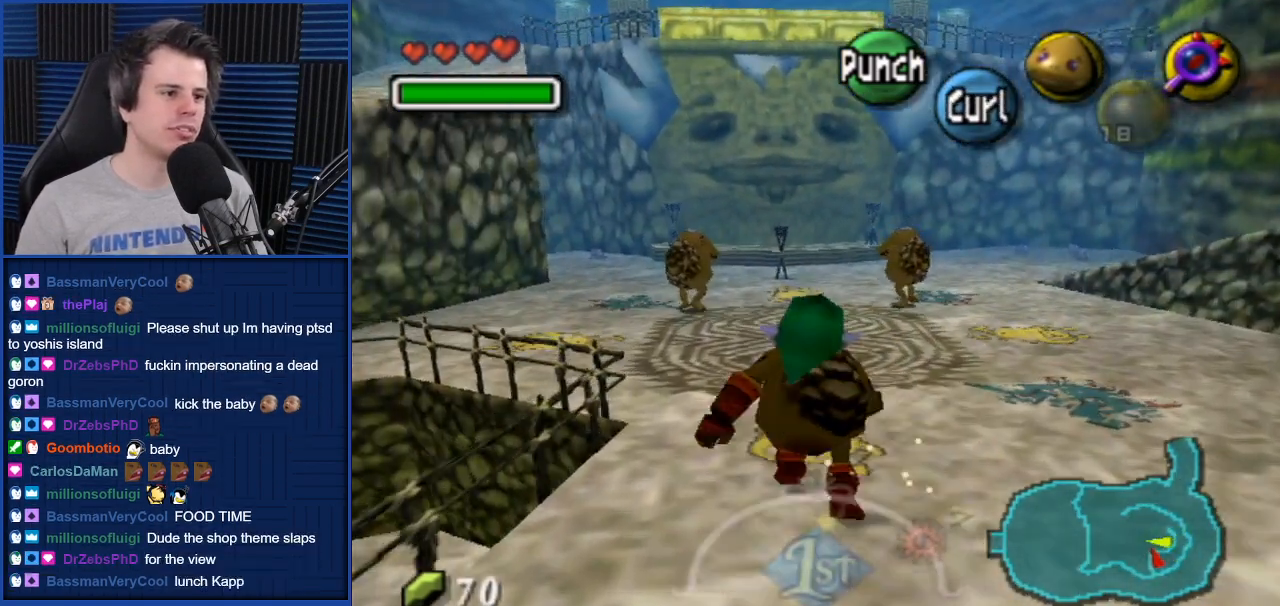
{"buttons": [], "left_stick": "up", "right_stick": "center", "events": []}
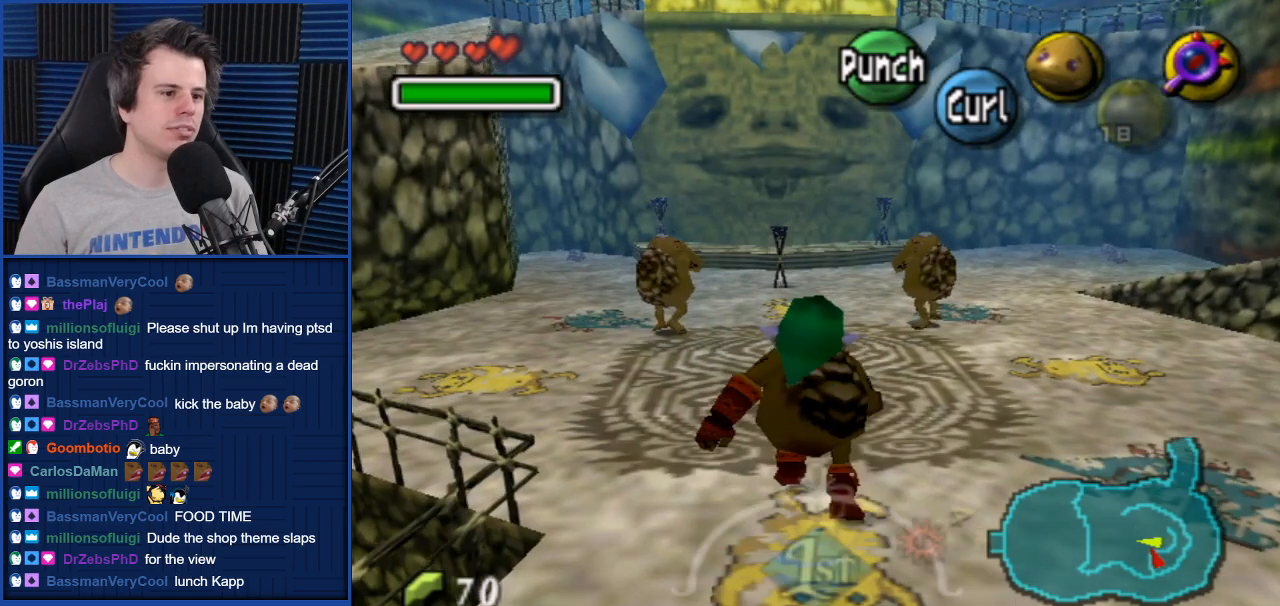
{"buttons": [], "left_stick": "up", "right_stick": "center", "events": []}
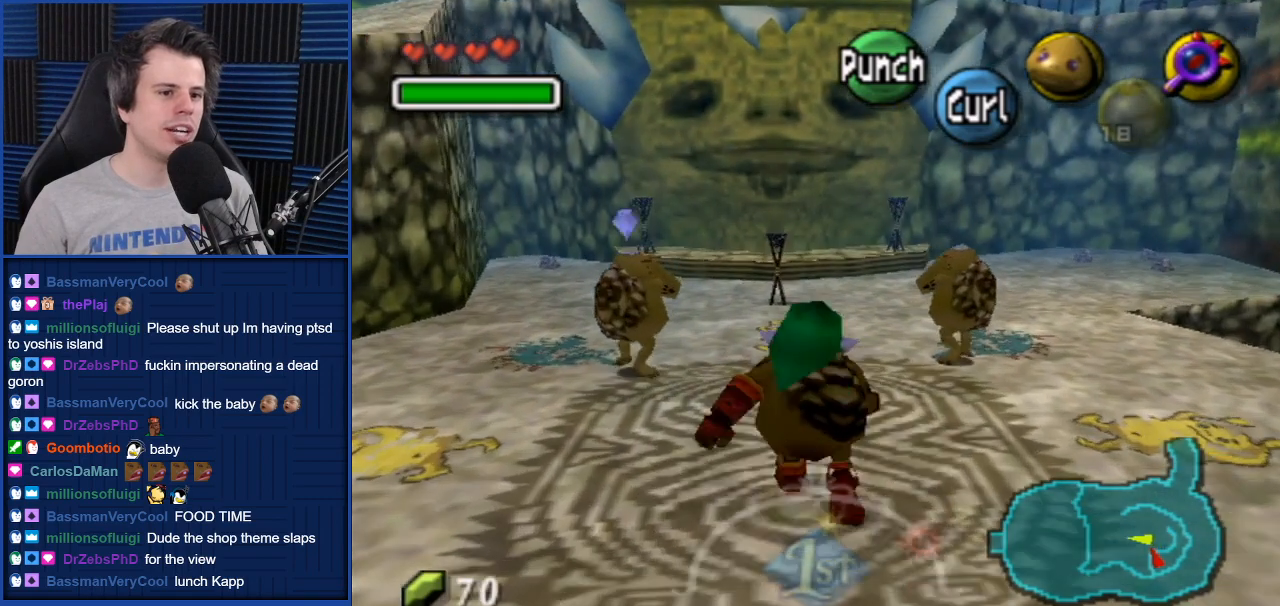
{"buttons": [], "left_stick": "up-right", "right_stick": "center", "events": [[501, "left_stick", "up-right"]]}
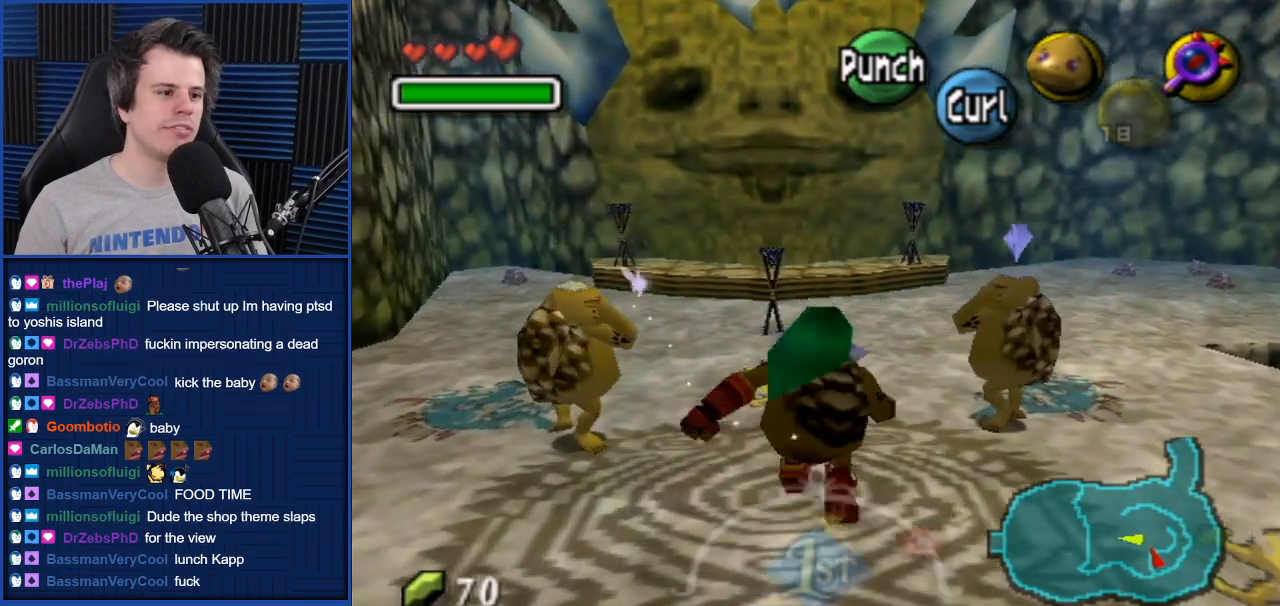
{"buttons": [], "left_stick": "center", "right_stick": "center", "events": [[233, "left_stick", "center"], [333, "A", "down"], [433, "A", "up"]]}
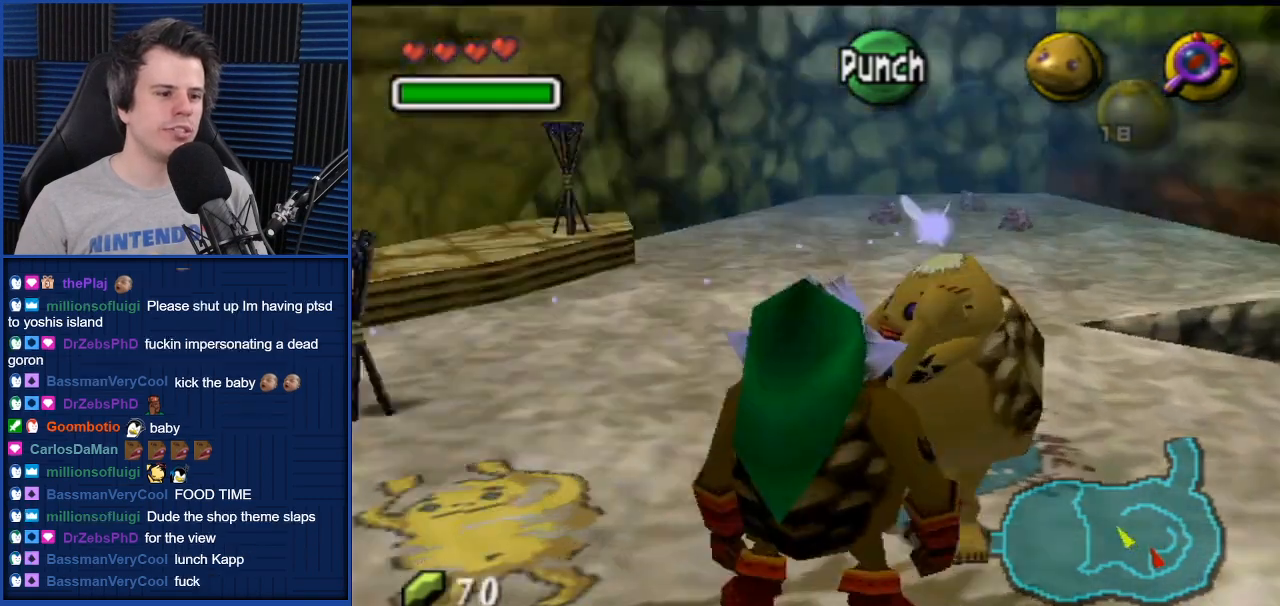
{"buttons": [], "left_stick": "center", "right_stick": "center", "events": []}
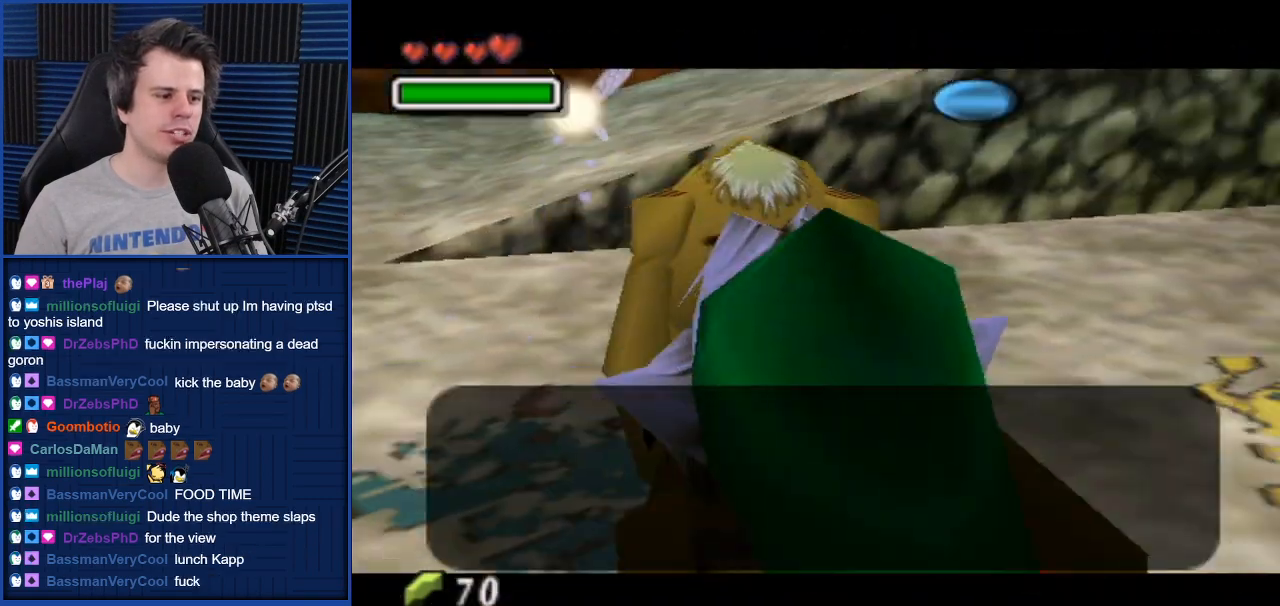
{"buttons": [], "left_stick": "center", "right_stick": "center", "events": [[300, "A", "down"], [367, "A", "up"]]}
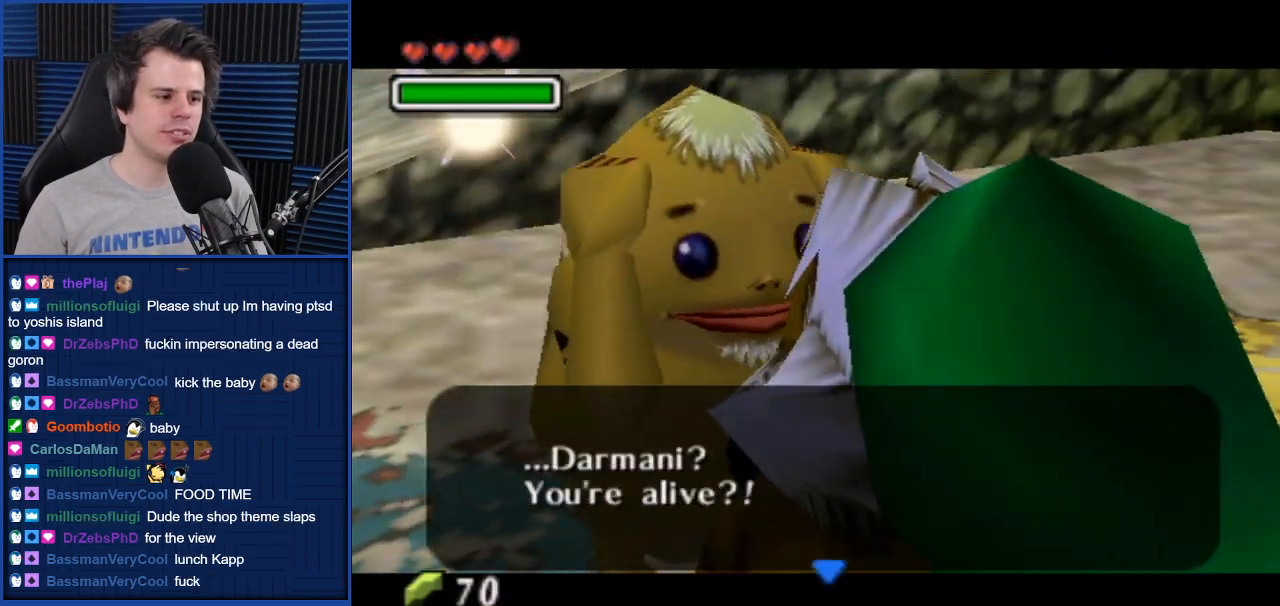
{"buttons": [], "left_stick": "center", "right_stick": "center", "events": [[367, "A", "down"], [467, "A", "up"]]}
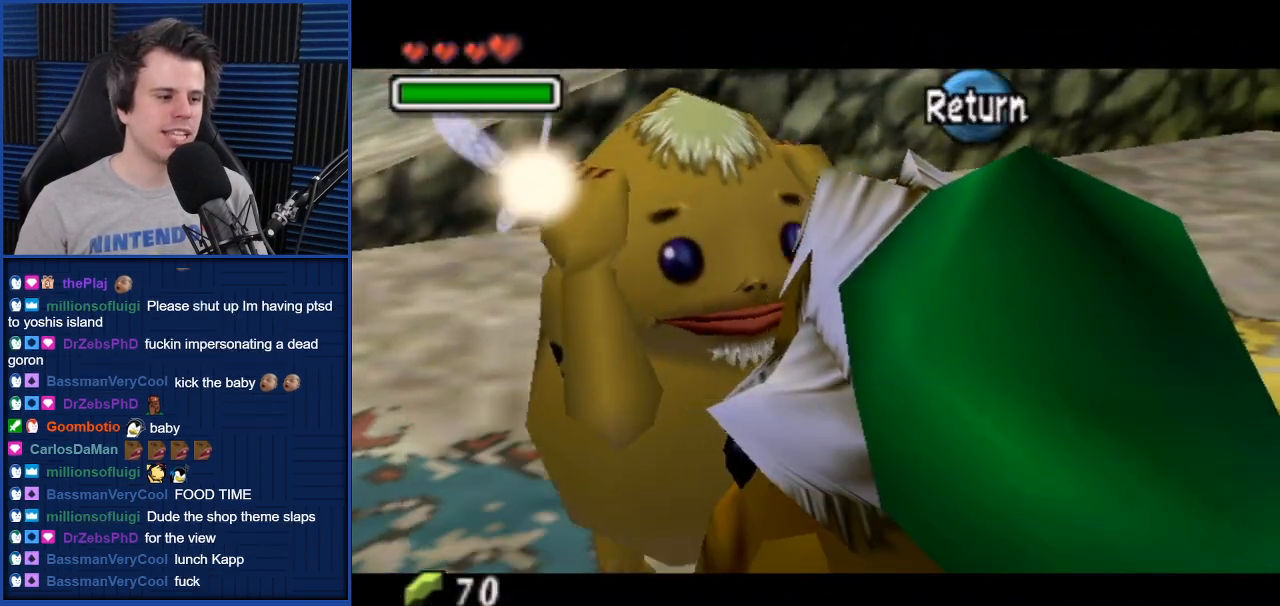
{"buttons": ["A"], "left_stick": "center", "right_stick": "center", "events": [[400, "A", "down"]]}
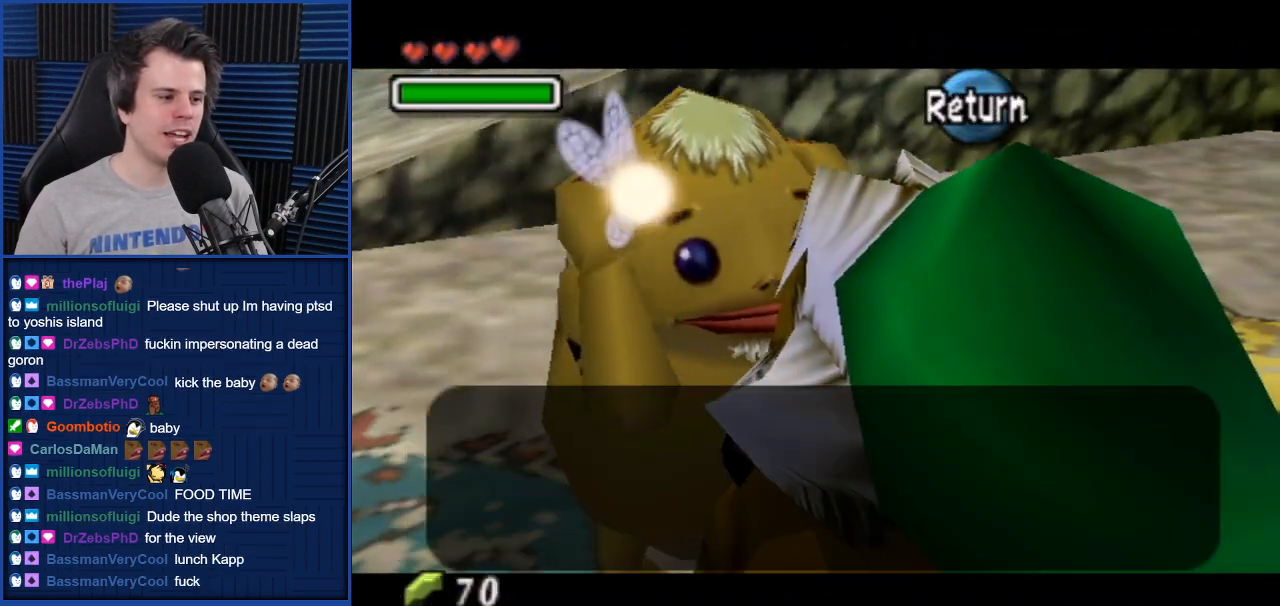
{"buttons": [], "left_stick": "center", "right_stick": "center", "events": [[67, "A", "up"], [267, "A", "down"], [434, "A", "up"]]}
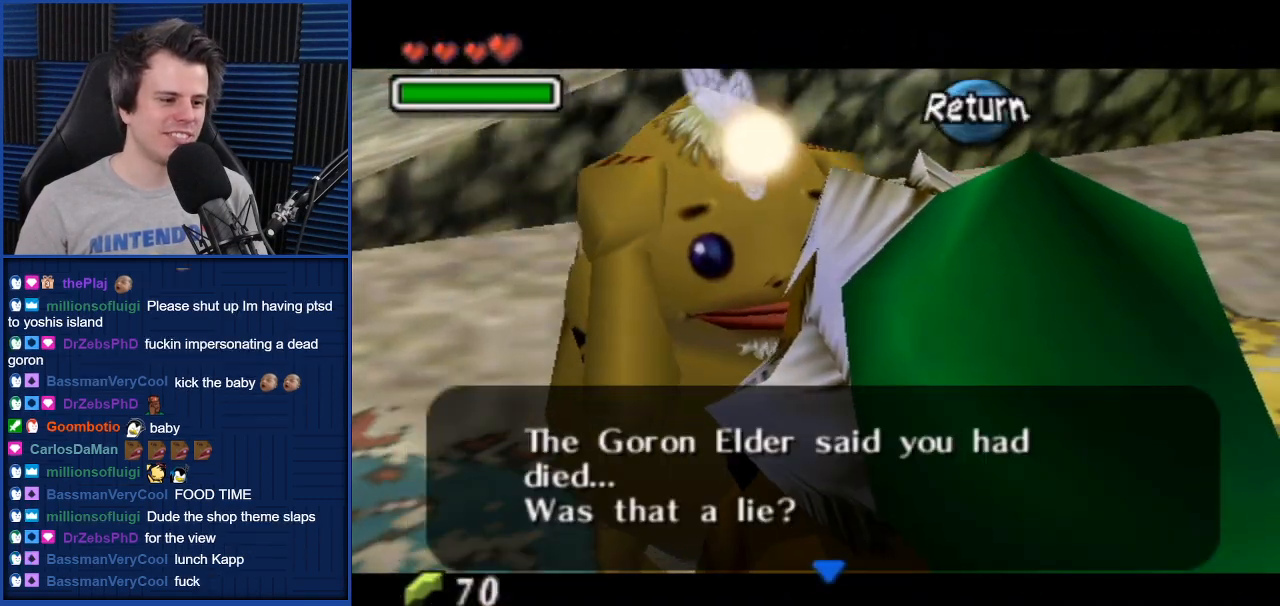
{"buttons": [], "left_stick": "center", "right_stick": "center", "events": []}
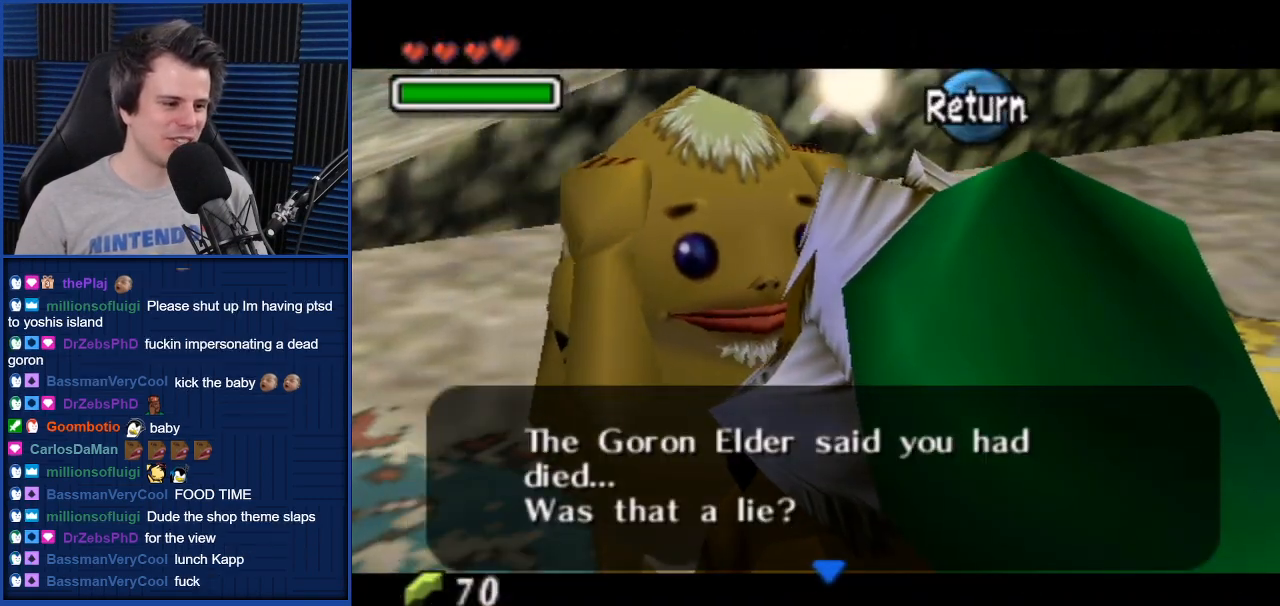
{"buttons": [], "left_stick": "center", "right_stick": "center", "events": []}
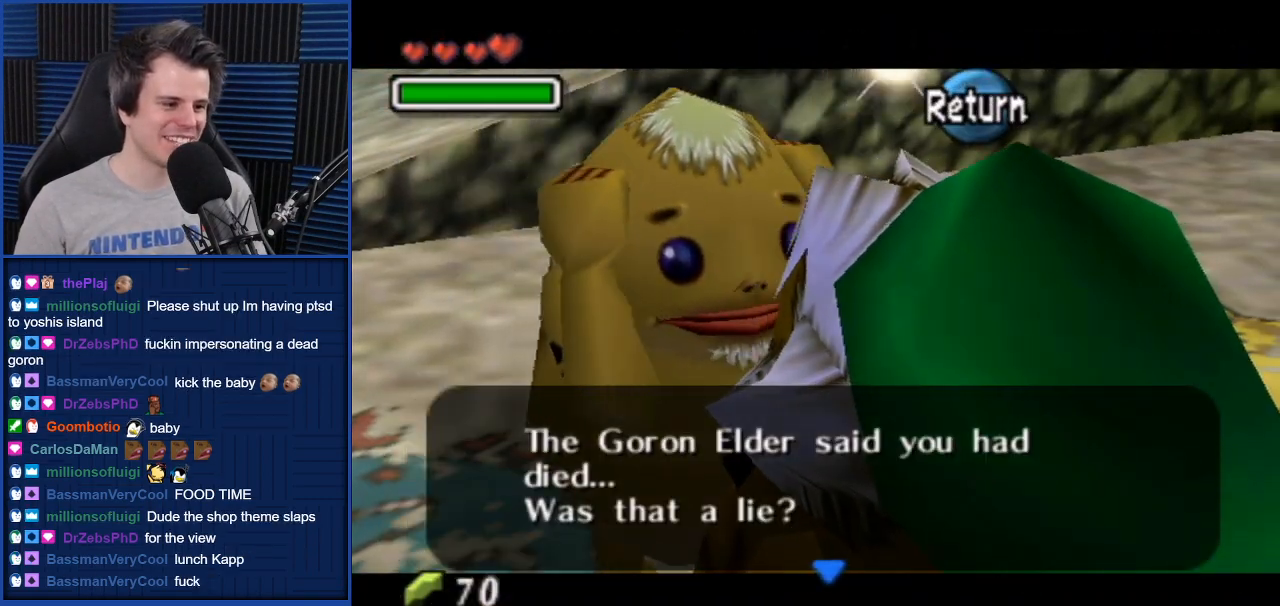
{"buttons": [], "left_stick": "center", "right_stick": "center", "events": []}
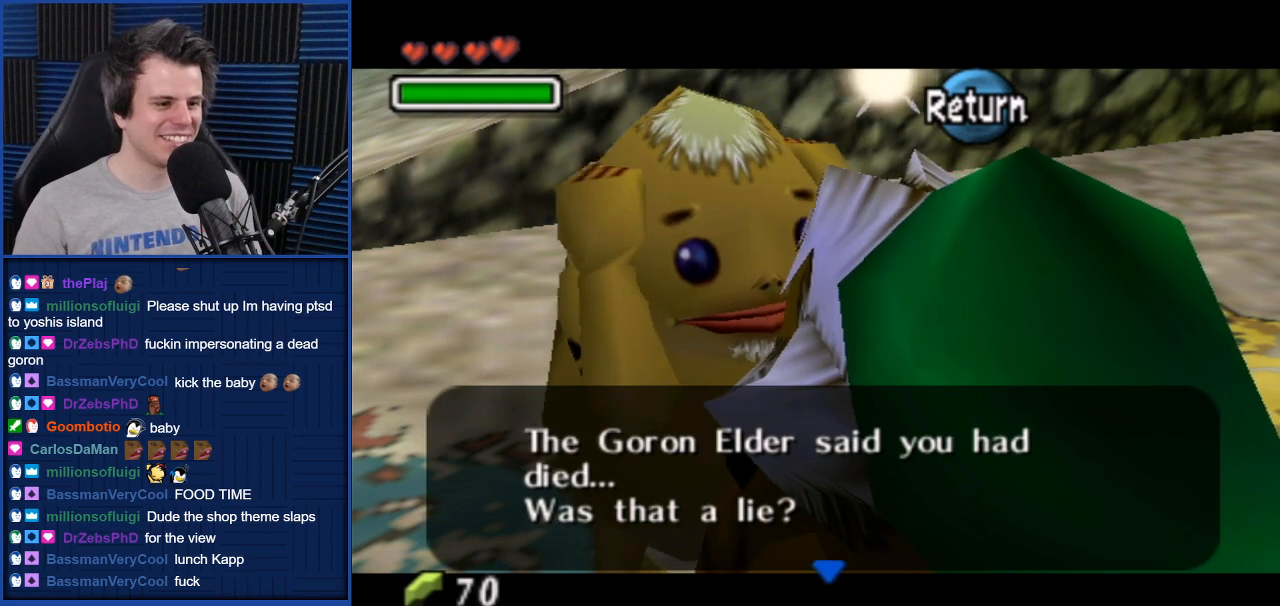
{"buttons": [], "left_stick": "center", "right_stick": "center", "events": []}
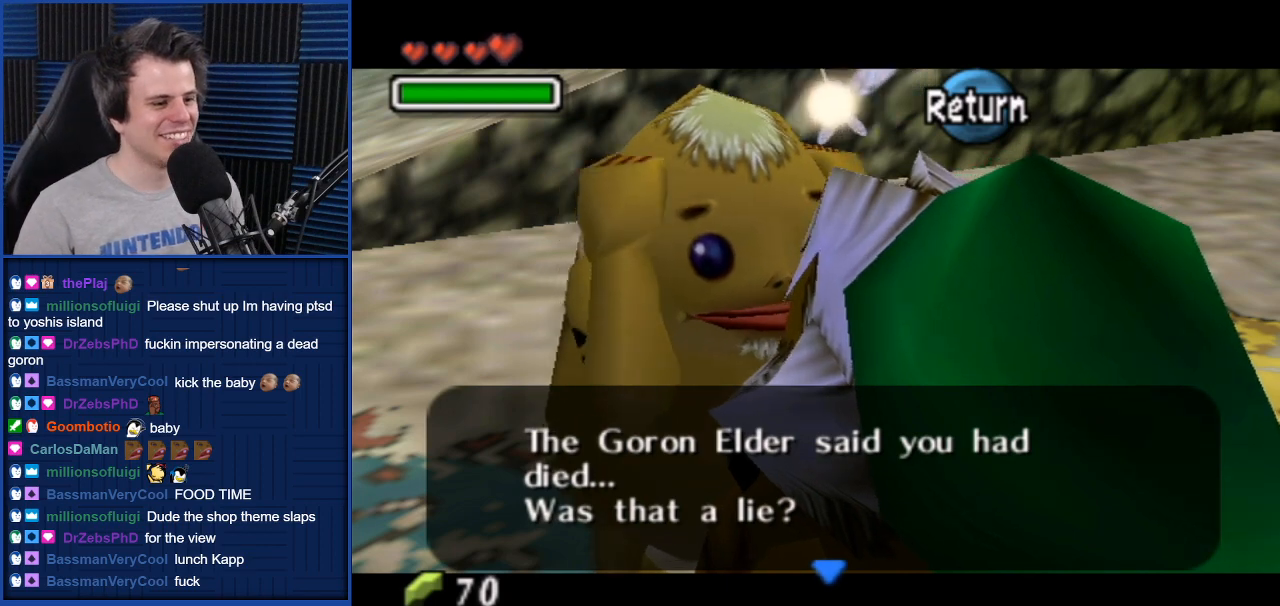
{"buttons": [], "left_stick": "center", "right_stick": "center", "events": [[200, "A", "down"], [367, "A", "up"]]}
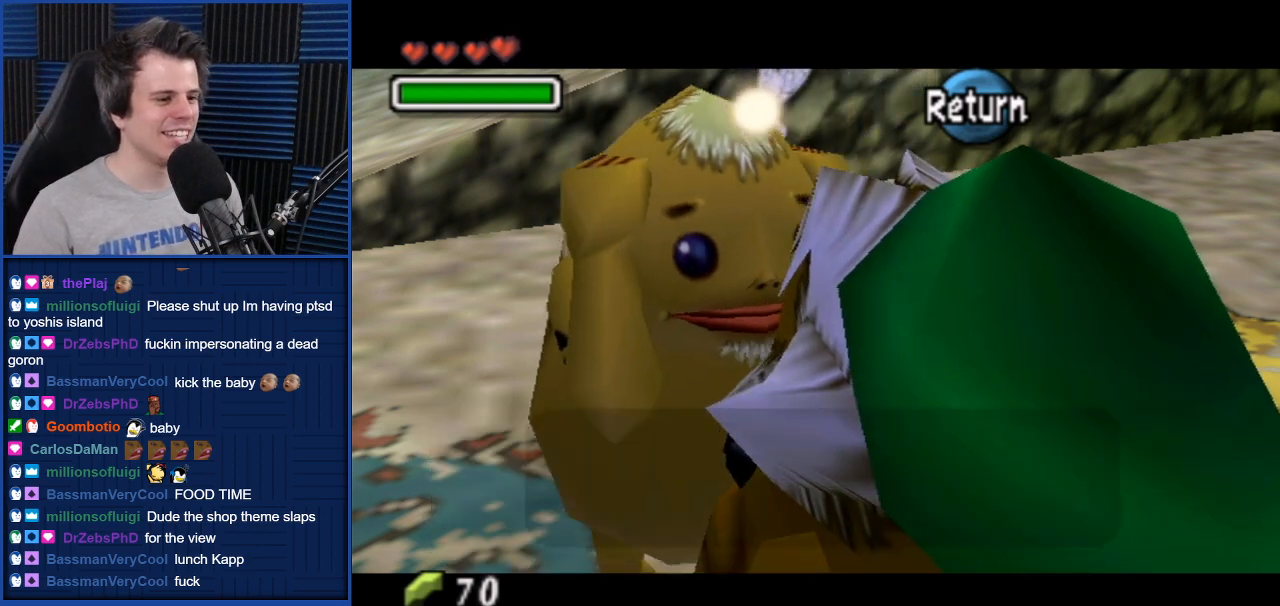
{"buttons": ["A"], "left_stick": "center", "right_stick": "center", "events": [[467, "A", "down"]]}
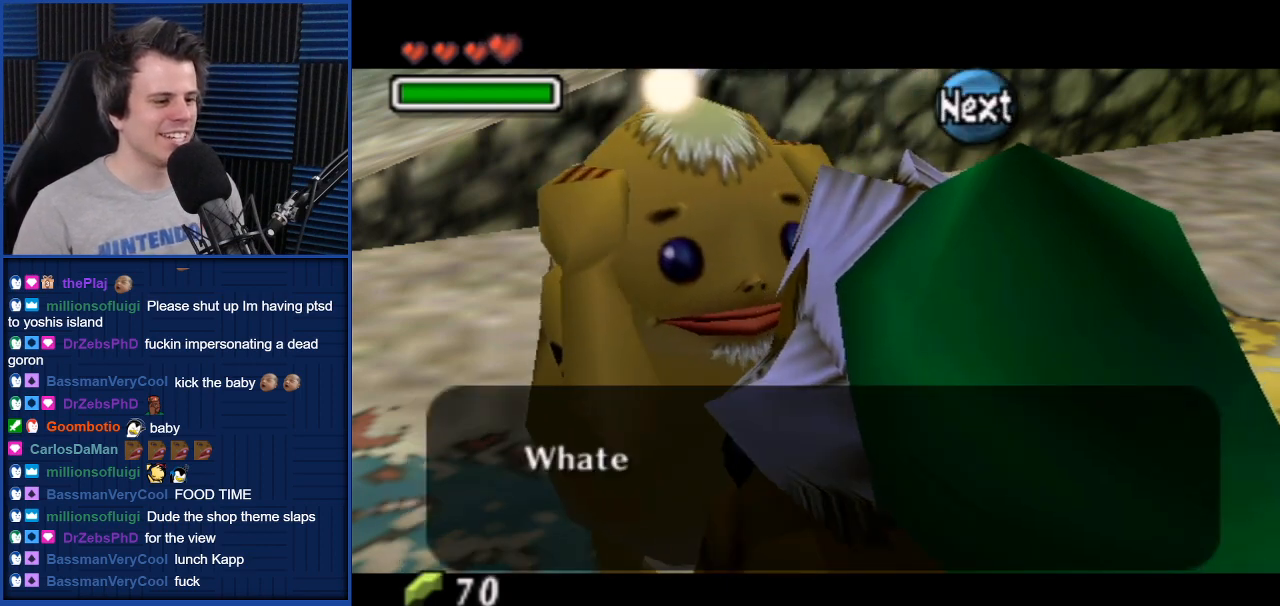
{"buttons": [], "left_stick": "center", "right_stick": "center", "events": [[33, "A", "up"]]}
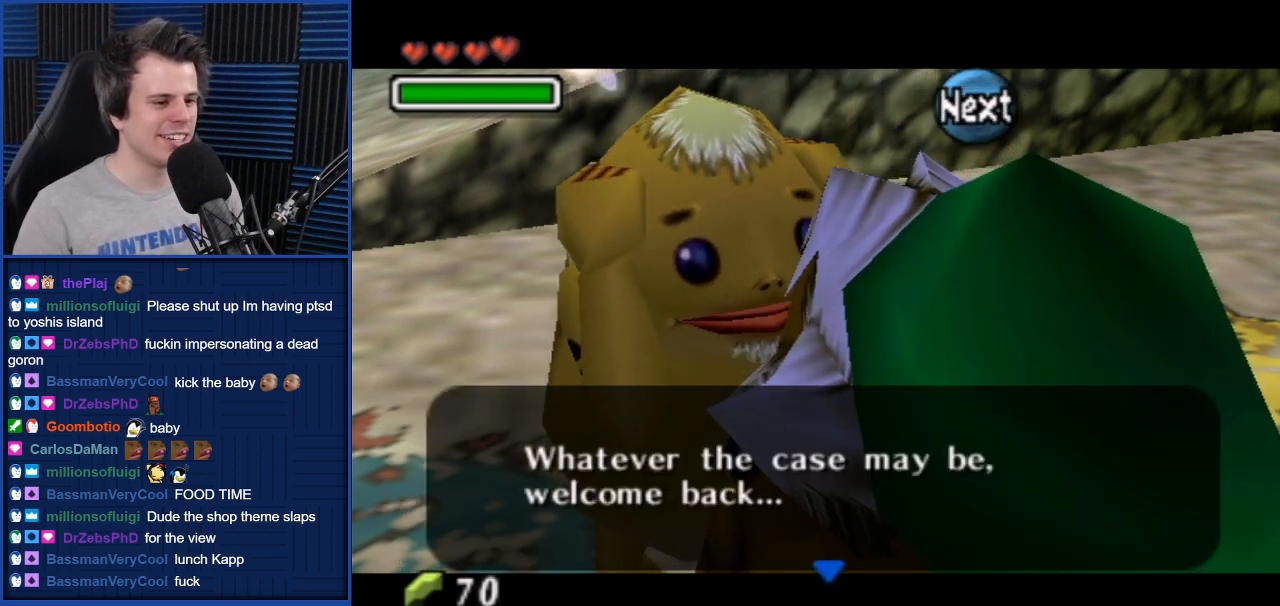
{"buttons": ["A"], "left_stick": "center", "right_stick": "center", "events": [[501, "A", "down"]]}
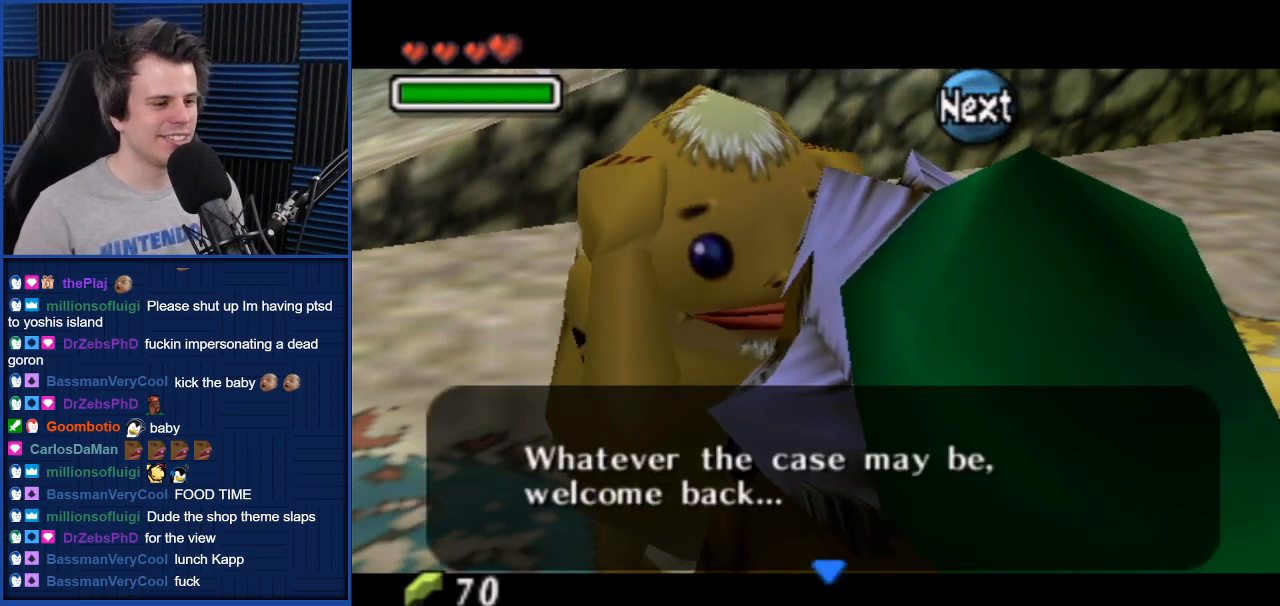
{"buttons": [], "left_stick": "center", "right_stick": "center", "events": [[66, "A", "up"], [400, "A", "down"], [467, "A", "up"]]}
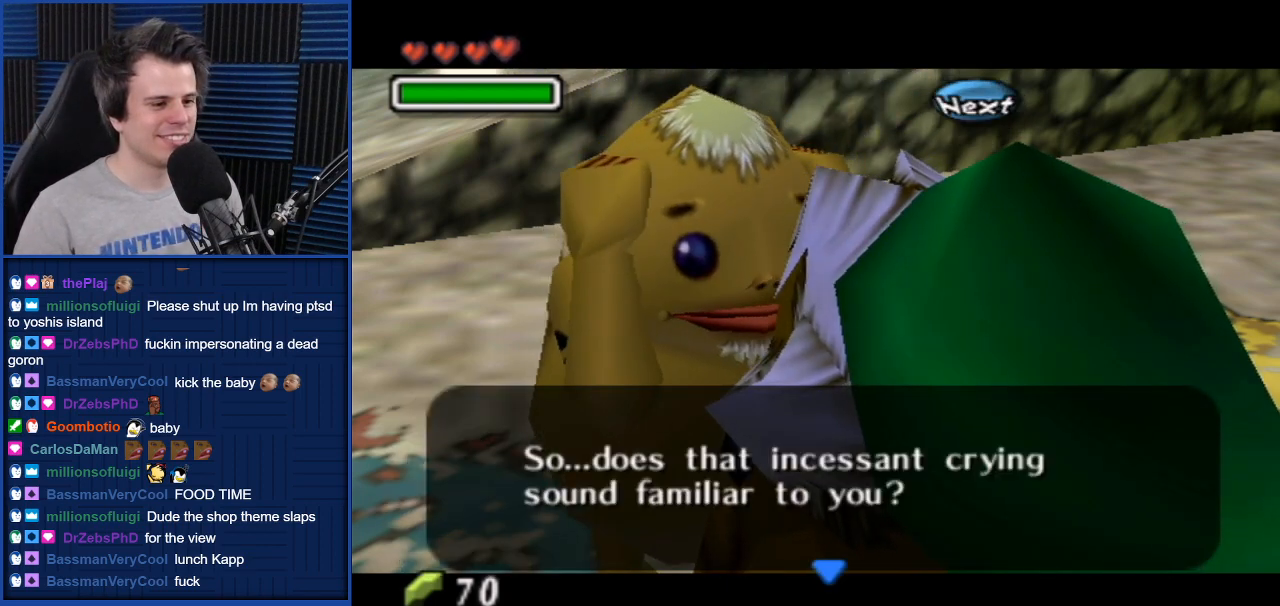
{"buttons": [], "left_stick": "center", "right_stick": "center", "events": []}
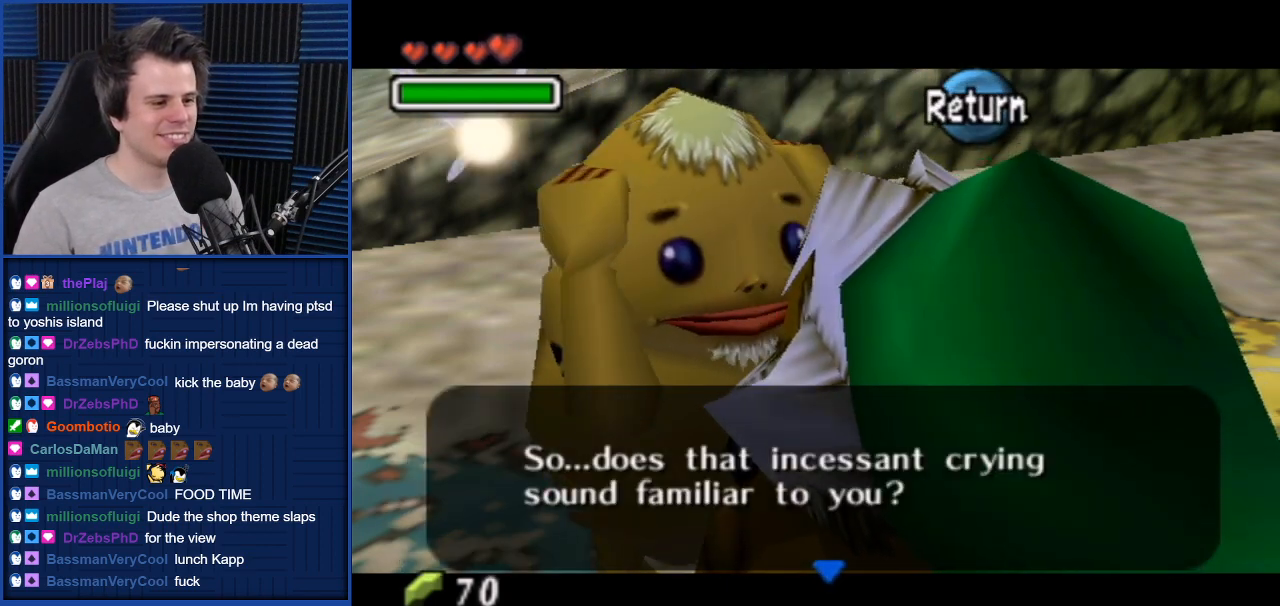
{"buttons": [], "left_stick": "center", "right_stick": "center", "events": []}
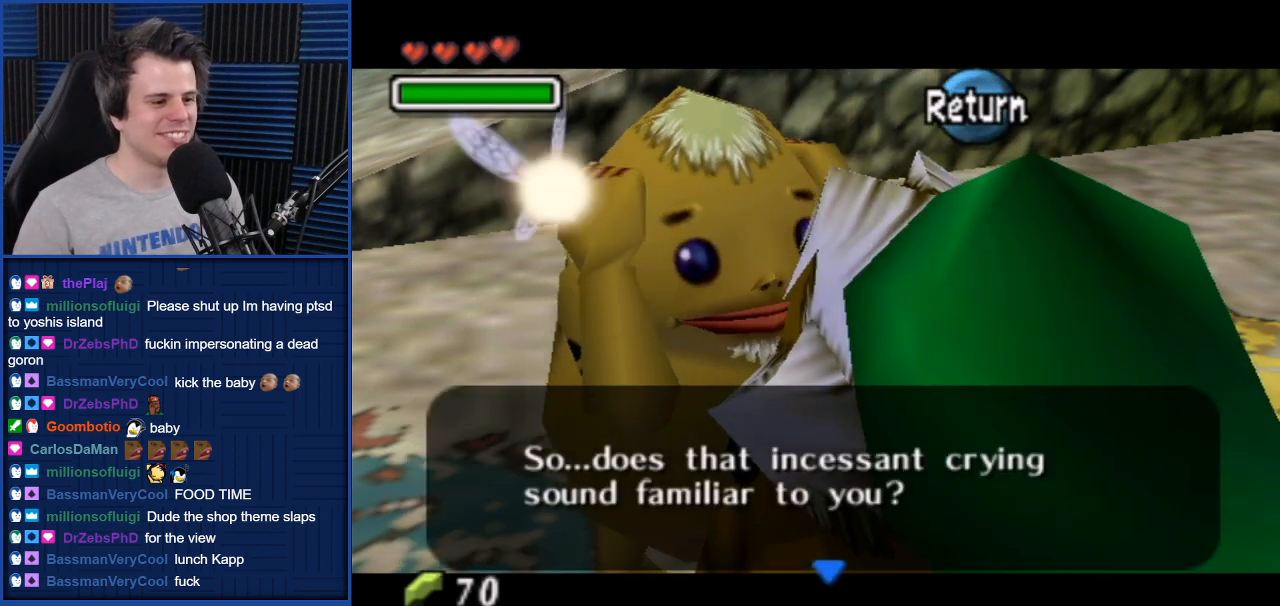
{"buttons": [], "left_stick": "center", "right_stick": "center", "events": [[300, "A", "down"], [334, "A", "up"]]}
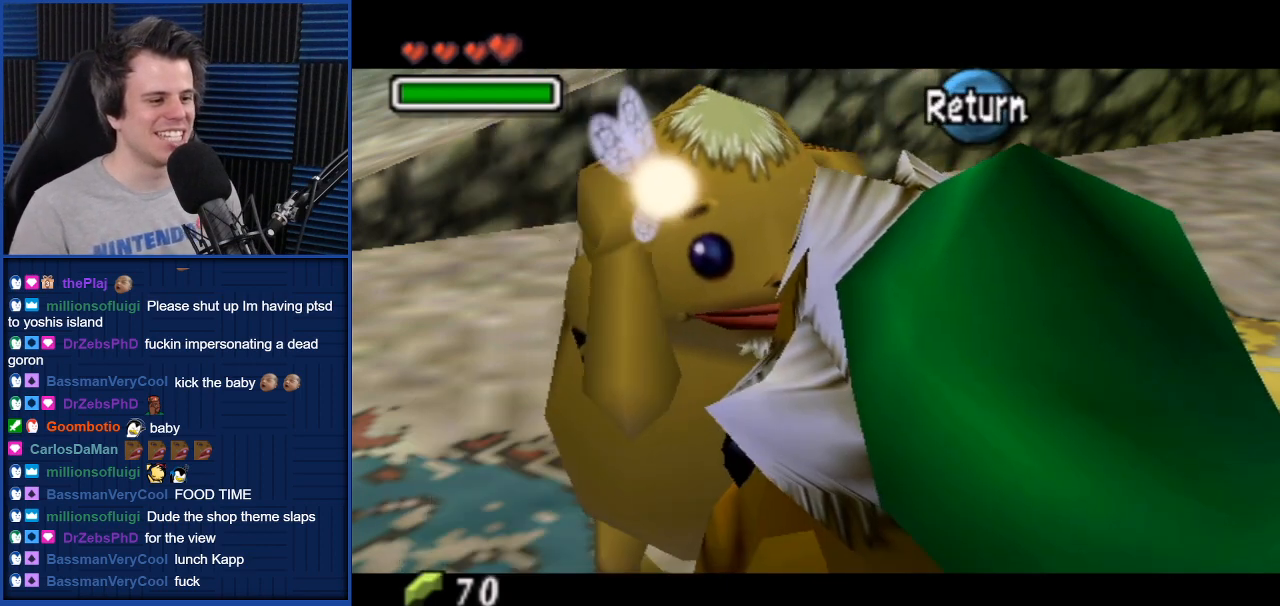
{"buttons": [], "left_stick": "center", "right_stick": "center", "events": []}
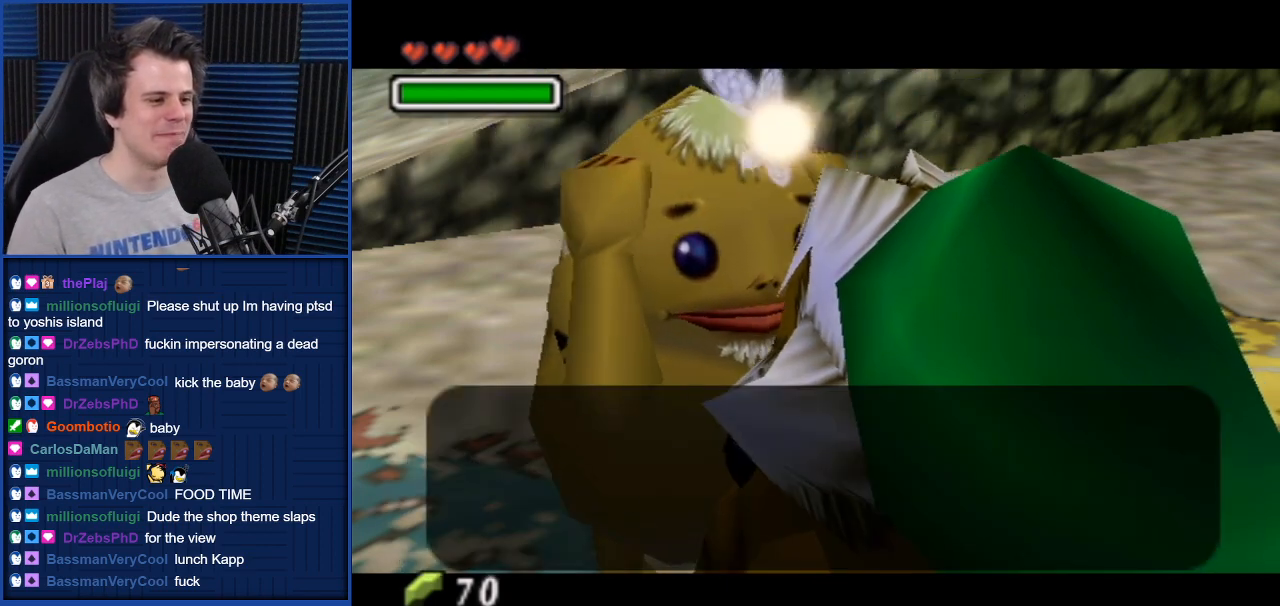
{"buttons": [], "left_stick": "center", "right_stick": "center", "events": [[67, "A", "down"], [134, "A", "up"]]}
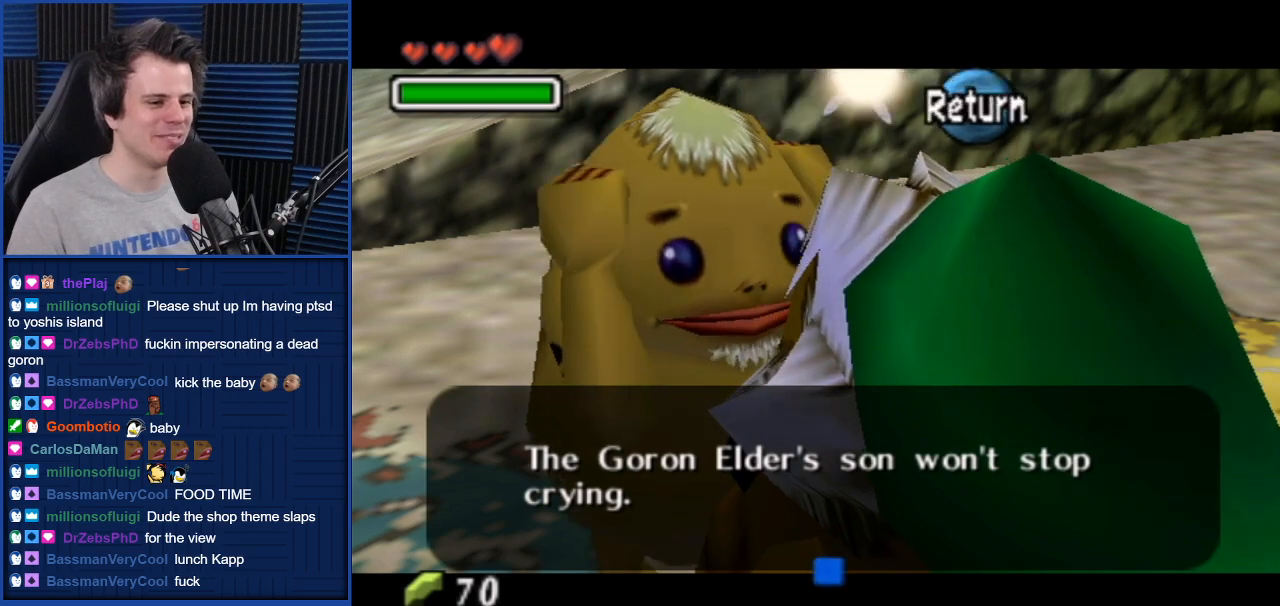
{"buttons": ["A"], "left_stick": "center", "right_stick": "center", "events": [[433, "A", "down"]]}
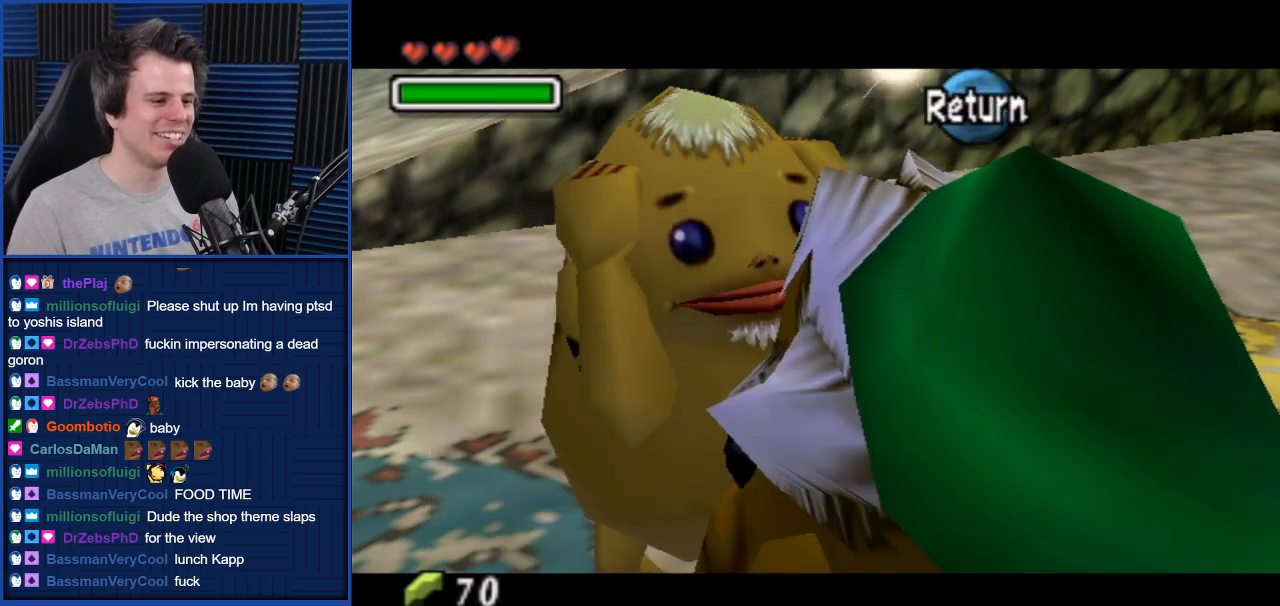
{"buttons": [], "left_stick": "down-left", "right_stick": "center", "events": [[34, "A", "up"], [200, "left_stick", "down-left"]]}
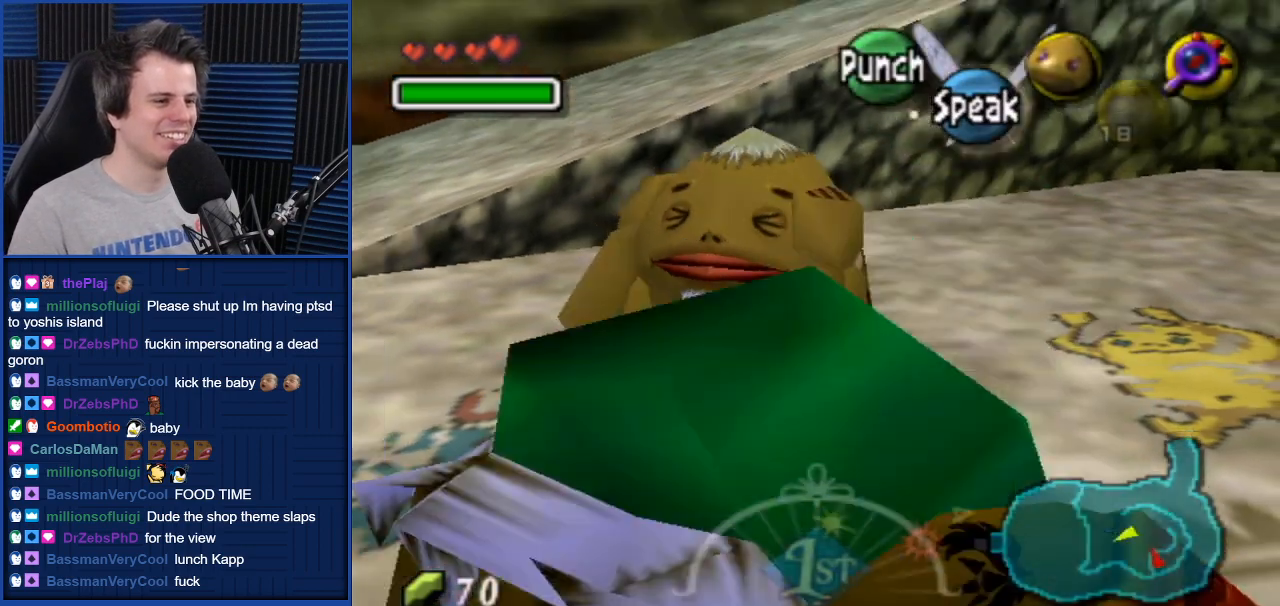
{"buttons": [], "left_stick": "center", "right_stick": "center", "events": [[267, "left_stick", "center"], [300, "L1", "down"], [400, "L1", "up"]]}